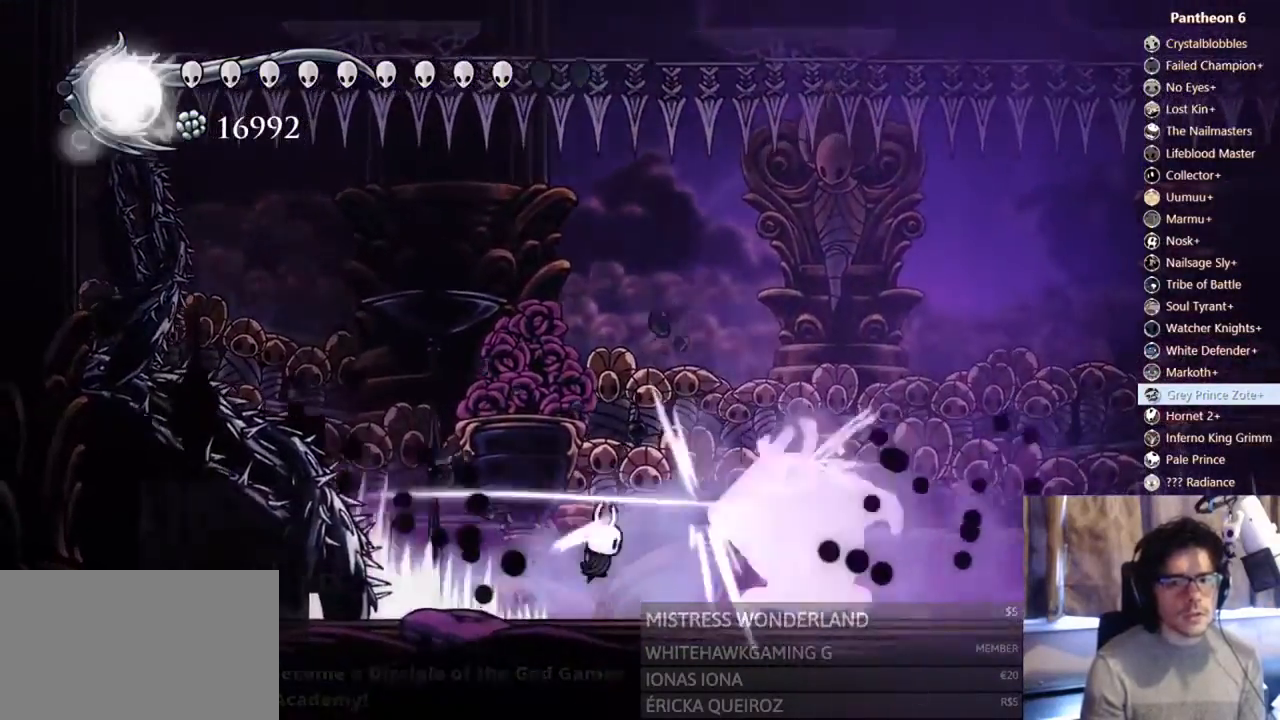
Gameplay with a controller (Xbox layout); each line is a JSON object with the inputs held at the frame after it (dt_ms = milliseconds from this image to that frame). "events" lists button and stick changes between this image and that frame as [ms after this image, input, new state], when the widget could be followed in between. Not read: DPAD_DOWN L3 R3 SELECT SHARE START.
{"dt_ms": 500, "buttons": ["DPAD_RIGHT"], "left_stick": "center", "right_stick": "center", "events": [[133, "DPAD_RIGHT", "up"], [133, "X", "up"], [200, "DPAD_RIGHT", "down"], [233, "X", "down"], [300, "DPAD_RIGHT", "up"], [400, "X", "up"], [500, "DPAD_RIGHT", "down"]]}
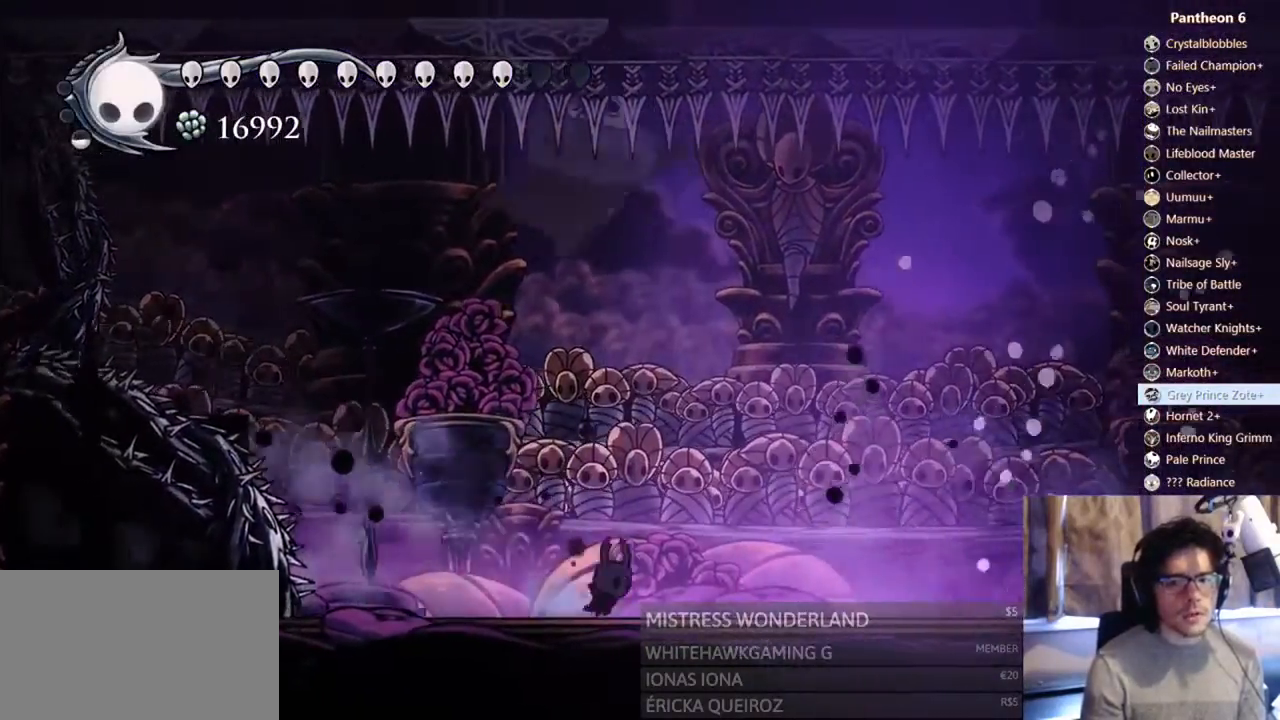
{"dt_ms": 500, "buttons": ["A", "X"], "left_stick": "center", "right_stick": "center", "events": [[233, "DPAD_RIGHT", "up"], [267, "DPAD_LEFT", "down"], [333, "A", "down"], [333, "X", "down"], [367, "DPAD_LEFT", "up"]]}
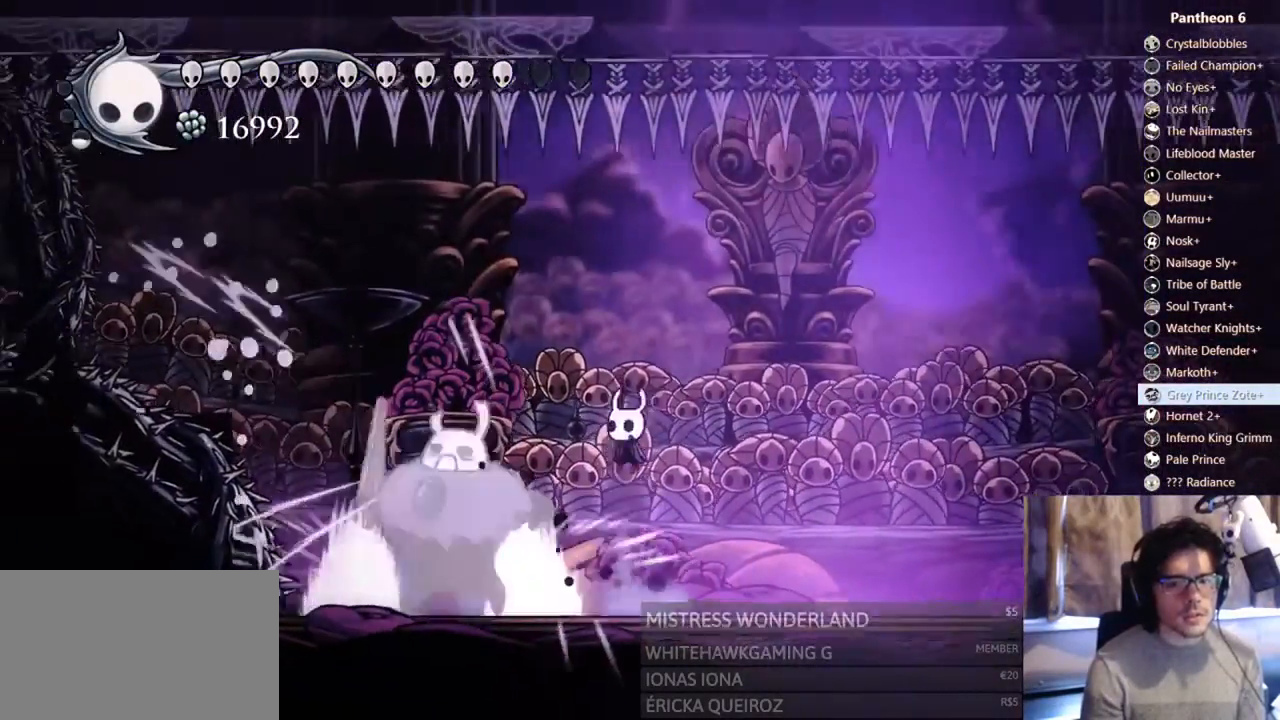
{"dt_ms": 500, "buttons": ["X"], "left_stick": "center", "right_stick": "center", "events": [[200, "A", "up"], [200, "X", "up"], [467, "X", "down"]]}
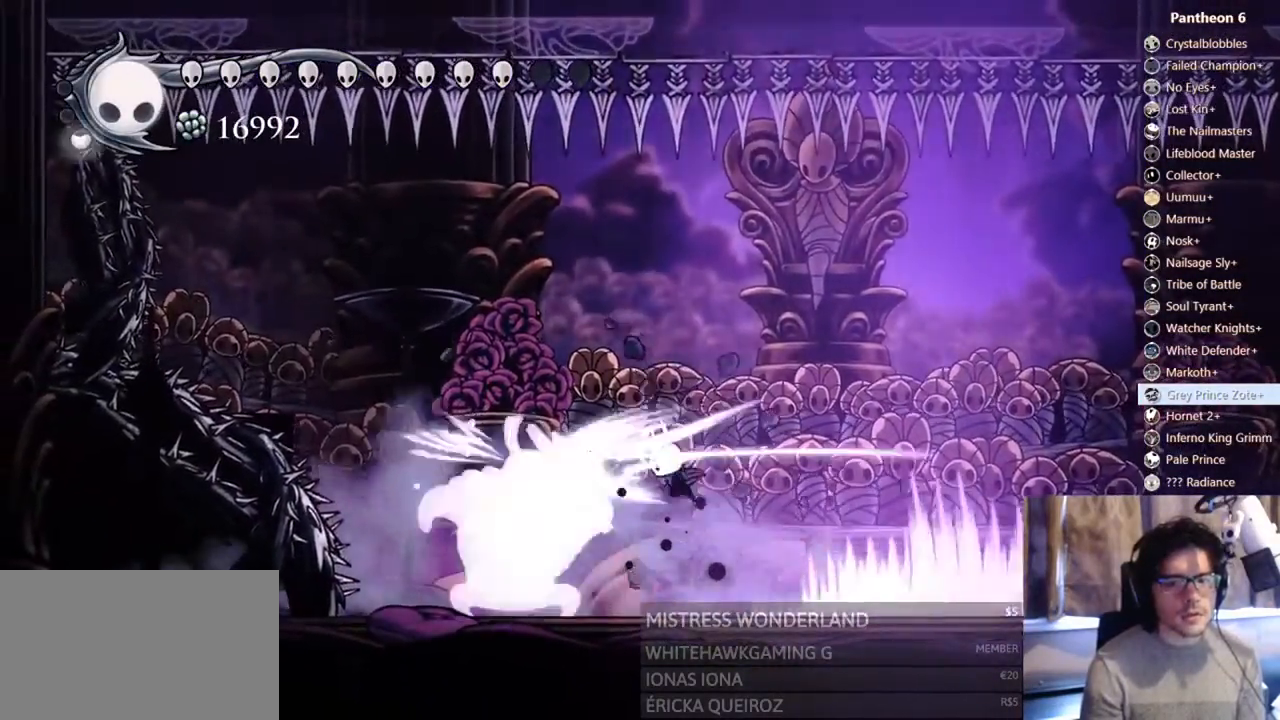
{"dt_ms": 500, "buttons": ["DPAD_RIGHT"], "left_stick": "center", "right_stick": "center", "events": [[133, "X", "up"], [267, "X", "down"], [433, "DPAD_RIGHT", "down"], [467, "X", "up"]]}
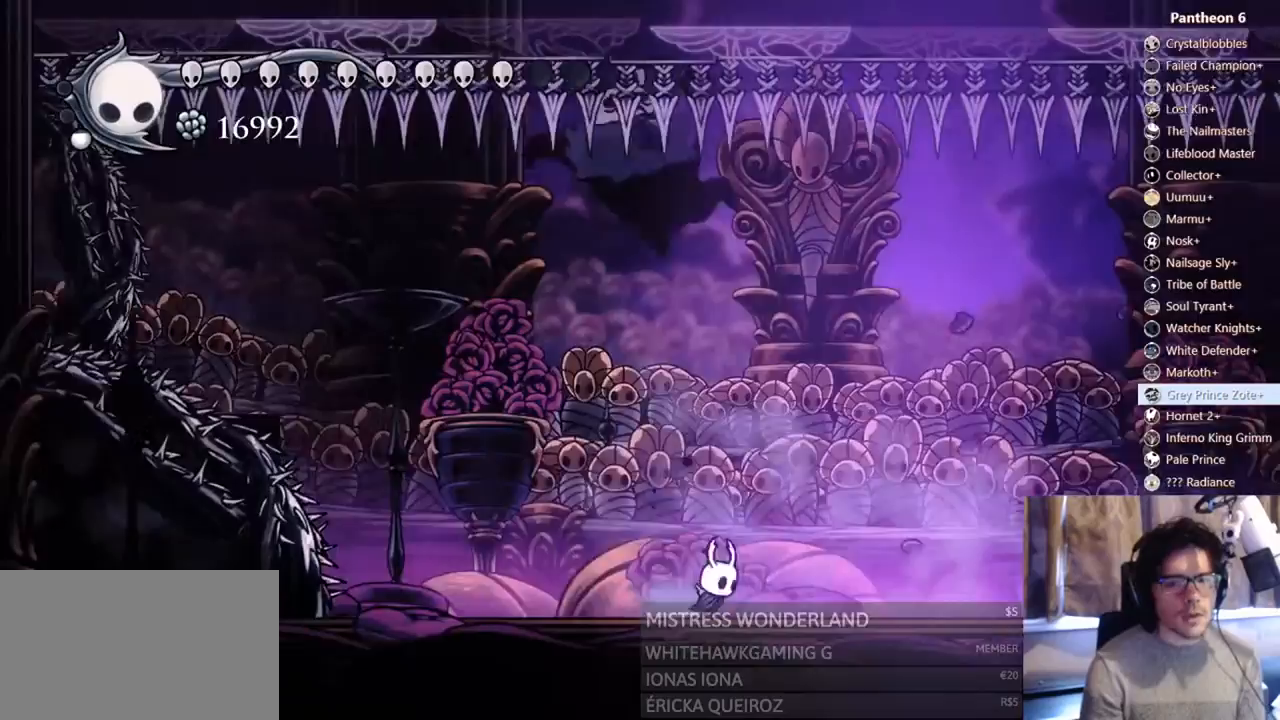
{"dt_ms": 500, "buttons": ["A", "X"], "left_stick": "center", "right_stick": "center", "events": [[67, "R2", "down"], [300, "R2", "up"], [367, "DPAD_RIGHT", "up"], [400, "DPAD_LEFT", "down"], [433, "A", "down"], [433, "X", "down"], [467, "DPAD_LEFT", "up"]]}
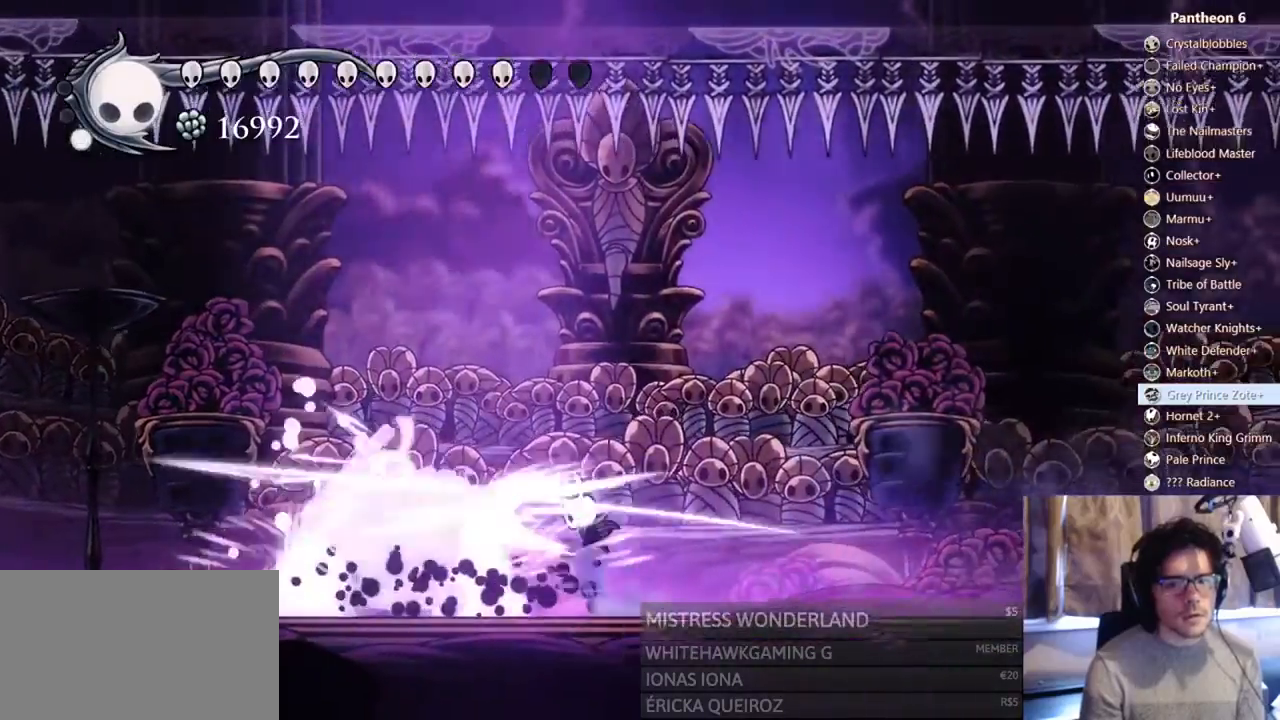
{"dt_ms": 1000, "buttons": ["DPAD_LEFT"], "left_stick": "center", "right_stick": "center"}
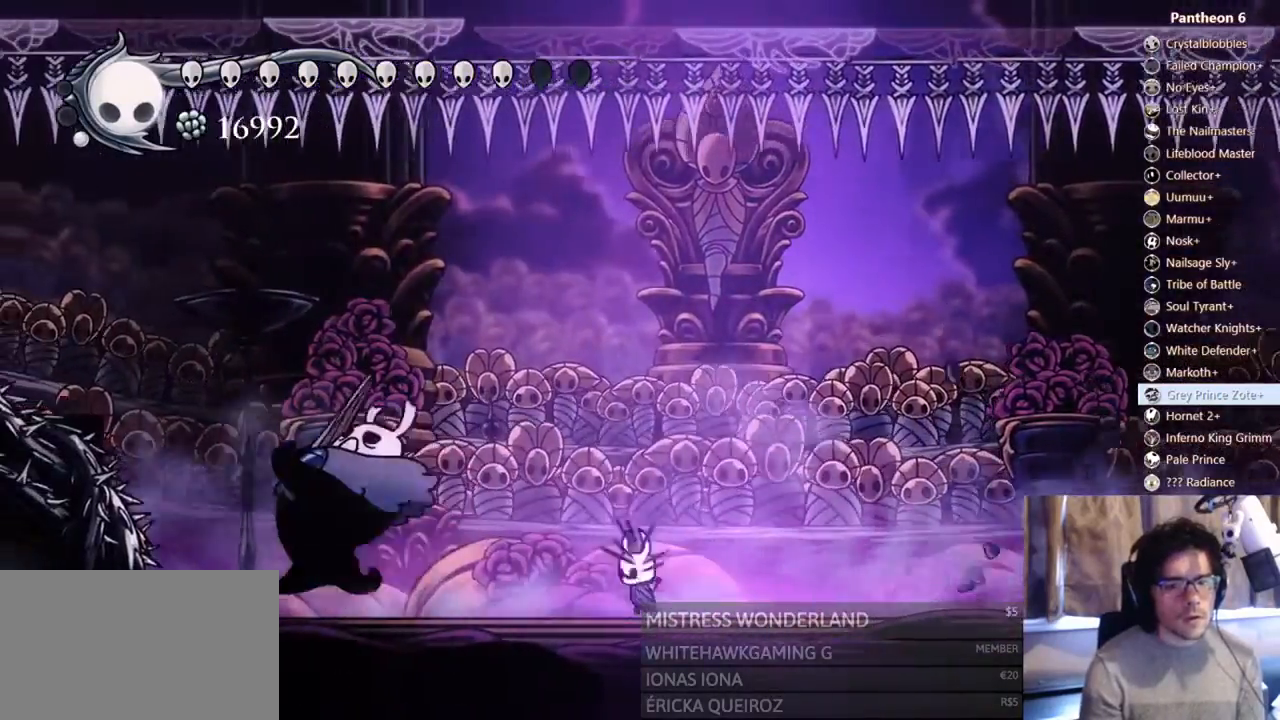
{"dt_ms": 500, "buttons": ["DPAD_LEFT"], "left_stick": "center", "right_stick": "center", "events": [[133, "X", "down"], [300, "X", "up"]]}